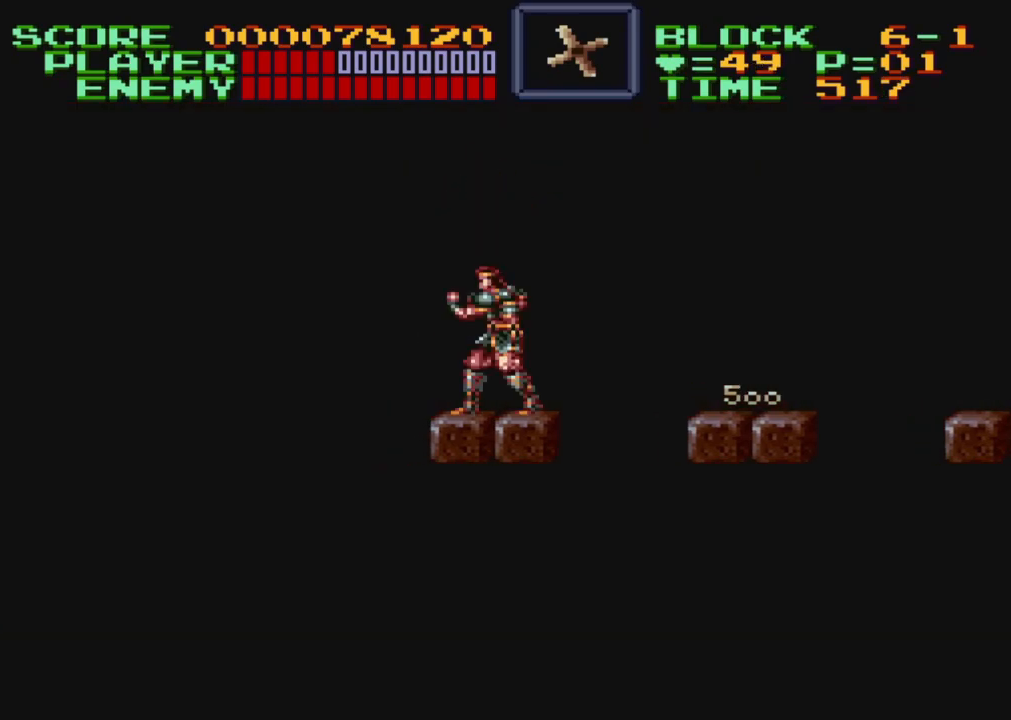
Gameplay with a controller (Nintendo layout); each line is a JSON object with the inputs held at the frame after it. "events" lists button and stick changes between this image and that frame as [ms after this image, input, new state], when the widget could be followed in between. Not read: L3 R3.
{"buttons": [], "events": []}
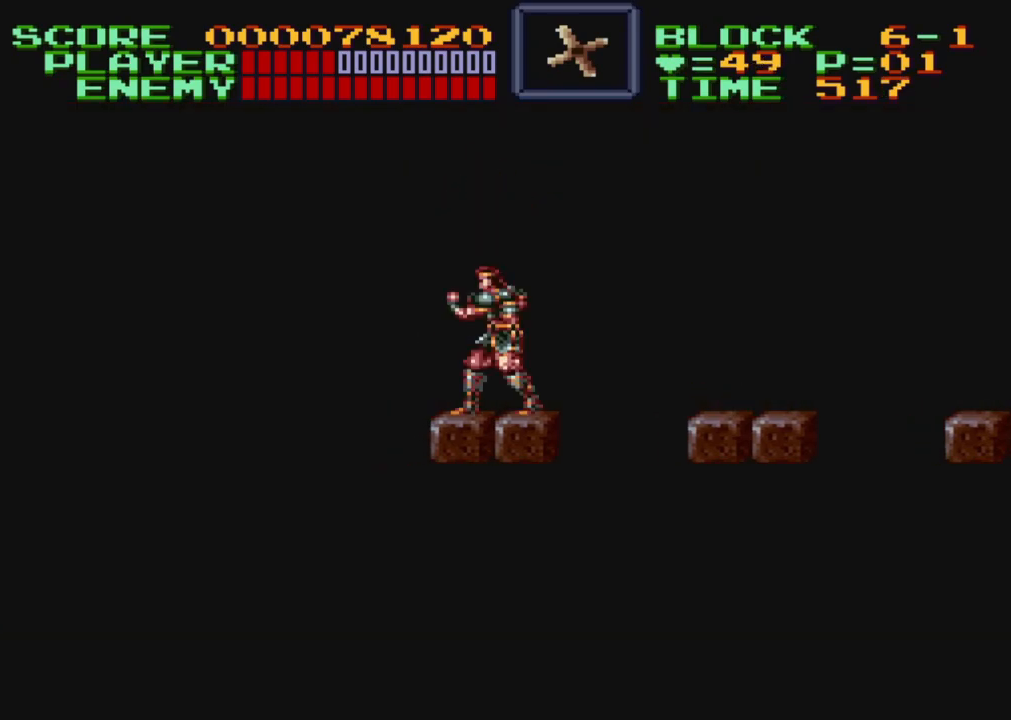
{"buttons": [], "events": []}
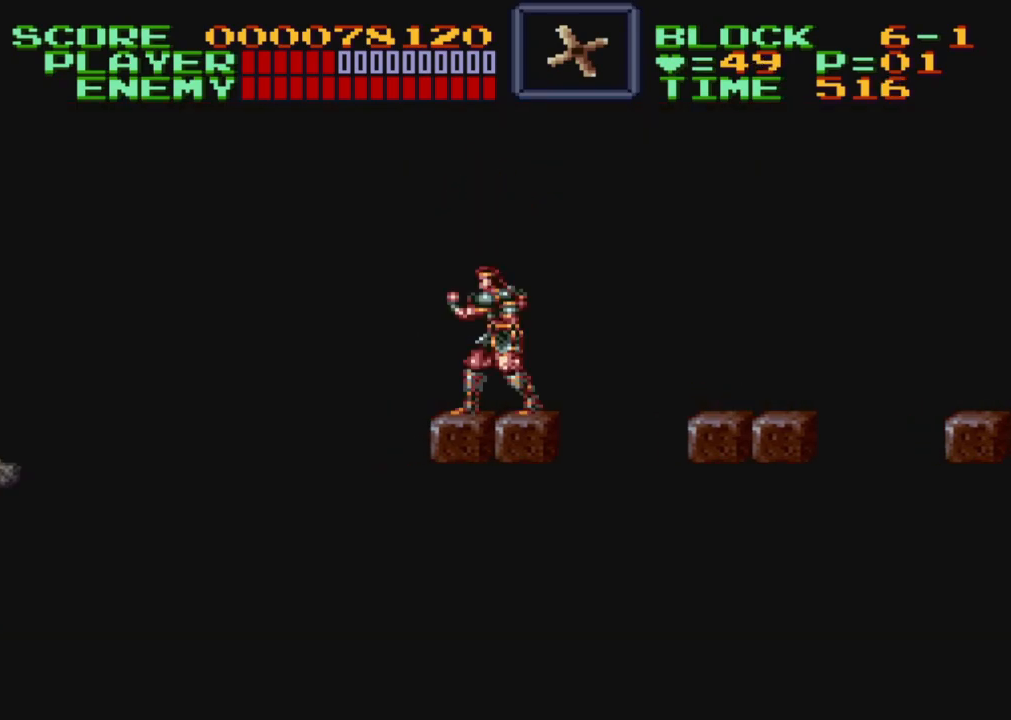
{"buttons": ["DPAD_LEFT"], "events": [[383, "DPAD_LEFT", "down"]]}
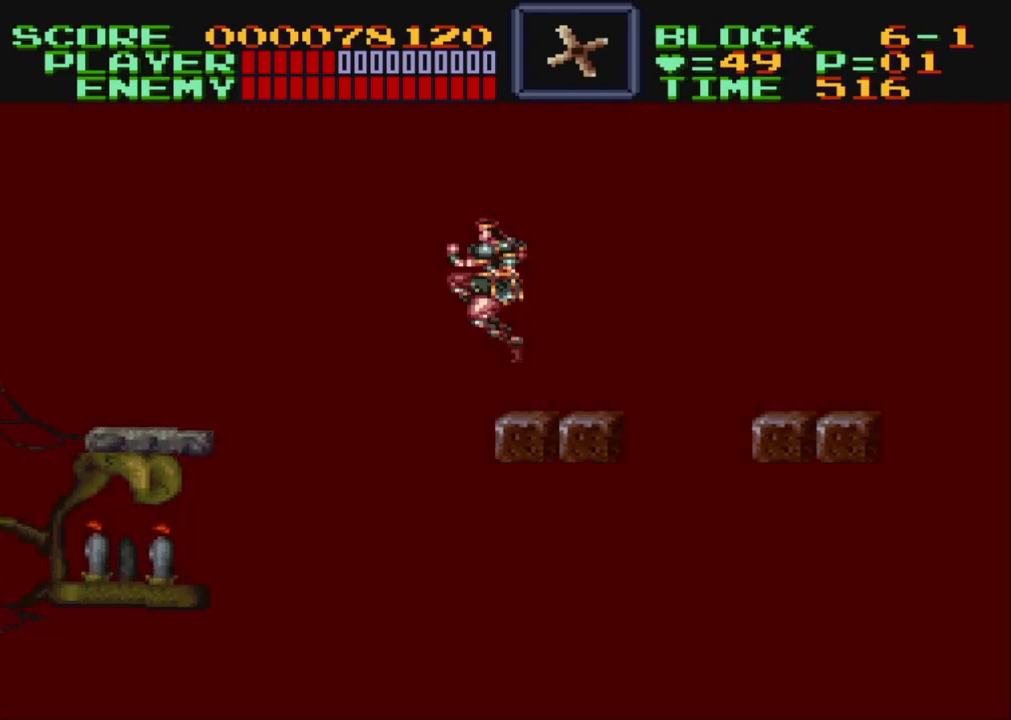
{"buttons": ["B", "DPAD_LEFT"], "events": [[50, "B", "down"]]}
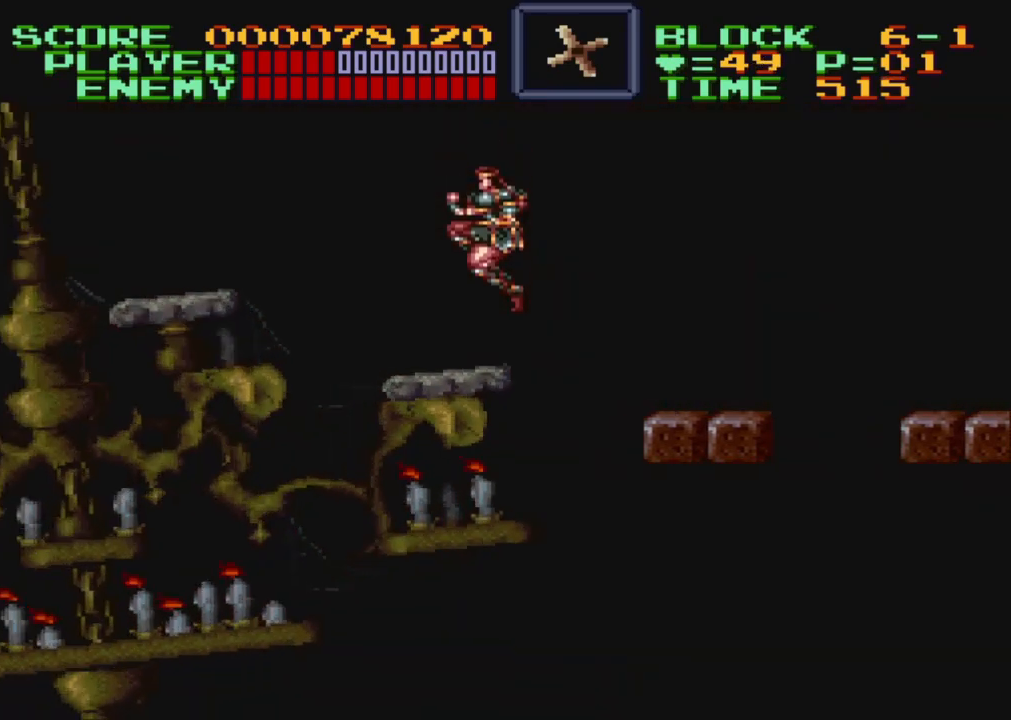
{"buttons": ["DPAD_LEFT"], "events": [[150, "B", "up"], [150, "DPAD_LEFT", "up"], [400, "DPAD_LEFT", "down"]]}
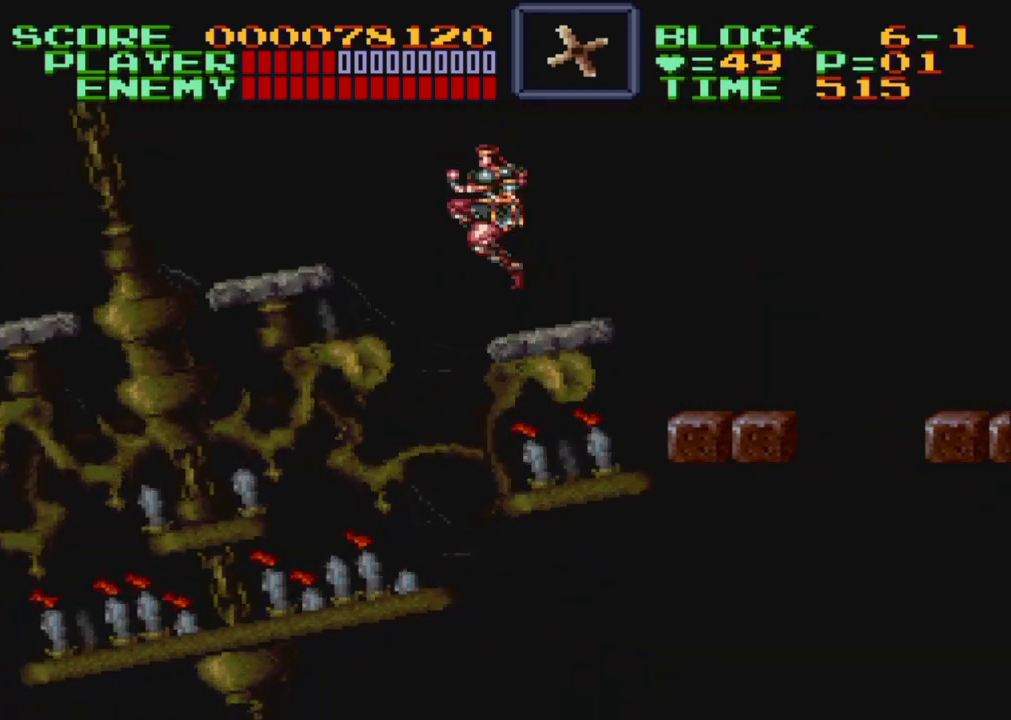
{"buttons": ["B", "DPAD_LEFT"], "events": [[50, "B", "down"]]}
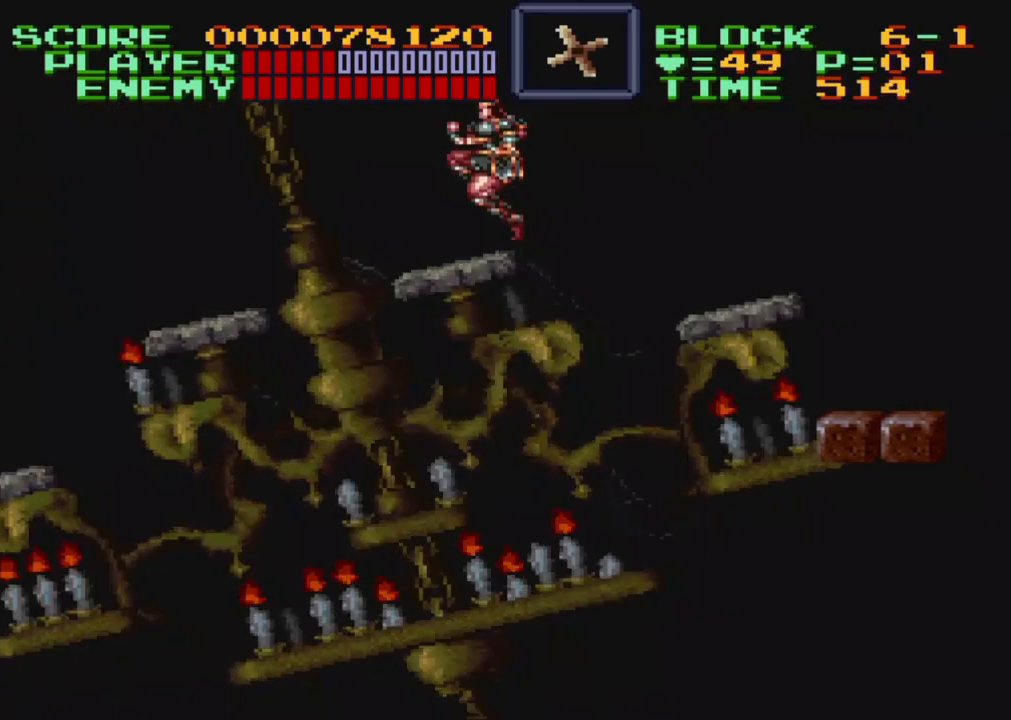
{"buttons": ["DPAD_LEFT"], "events": [[133, "B", "up"], [167, "DPAD_LEFT", "up"], [433, "DPAD_LEFT", "down"]]}
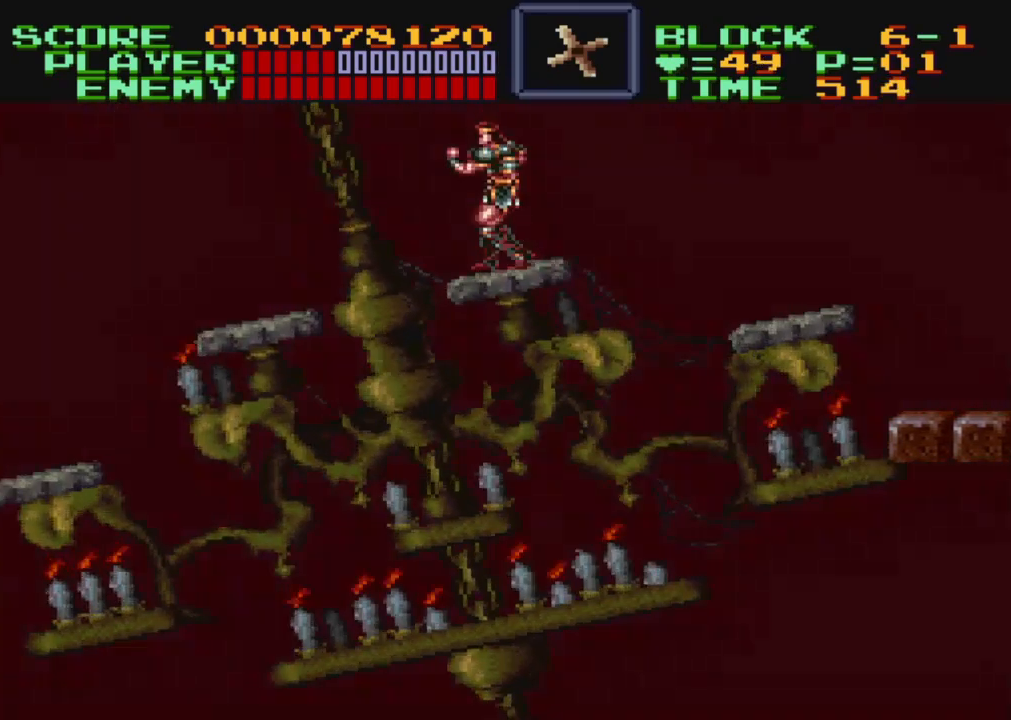
{"buttons": [], "events": [[33, "DPAD_LEFT", "up"]]}
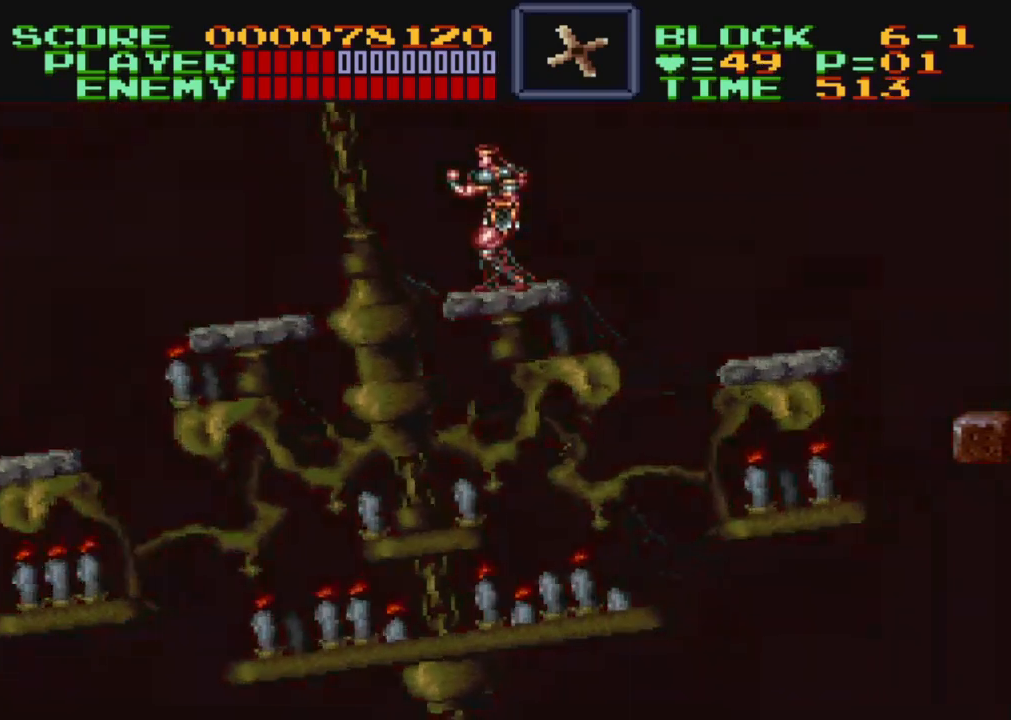
{"buttons": [], "events": []}
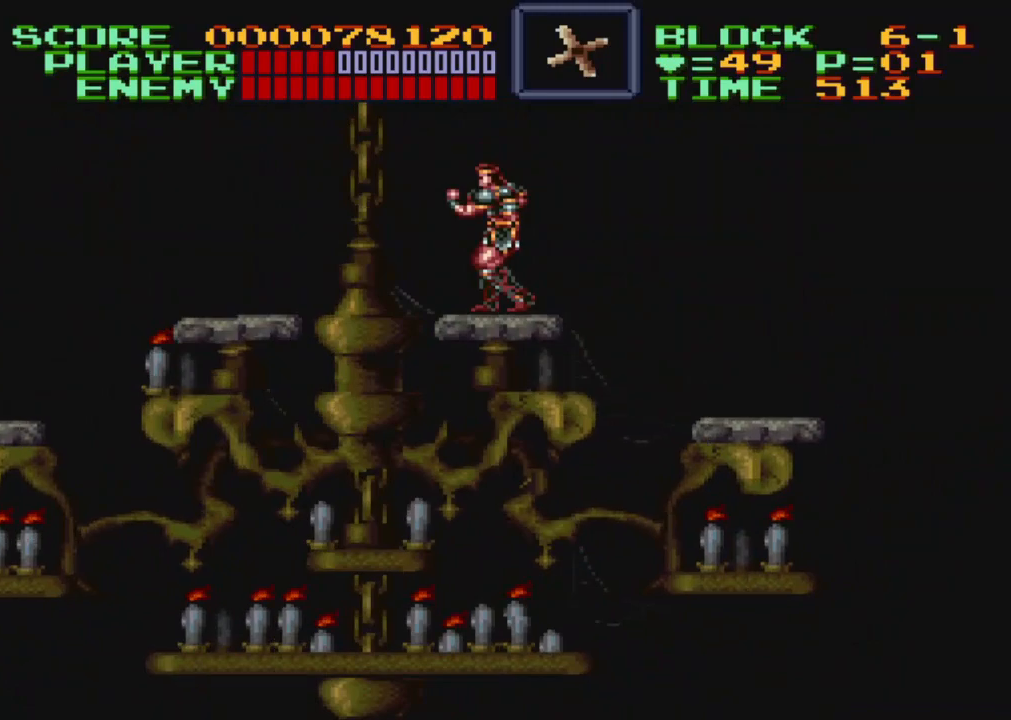
{"buttons": [], "events": []}
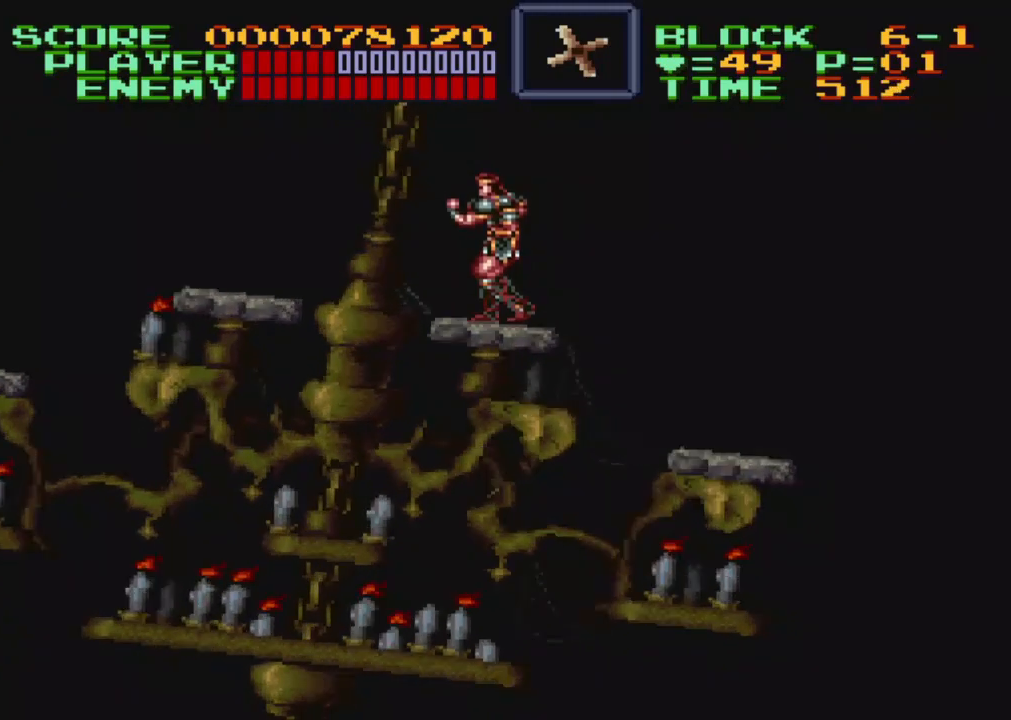
{"buttons": [], "events": []}
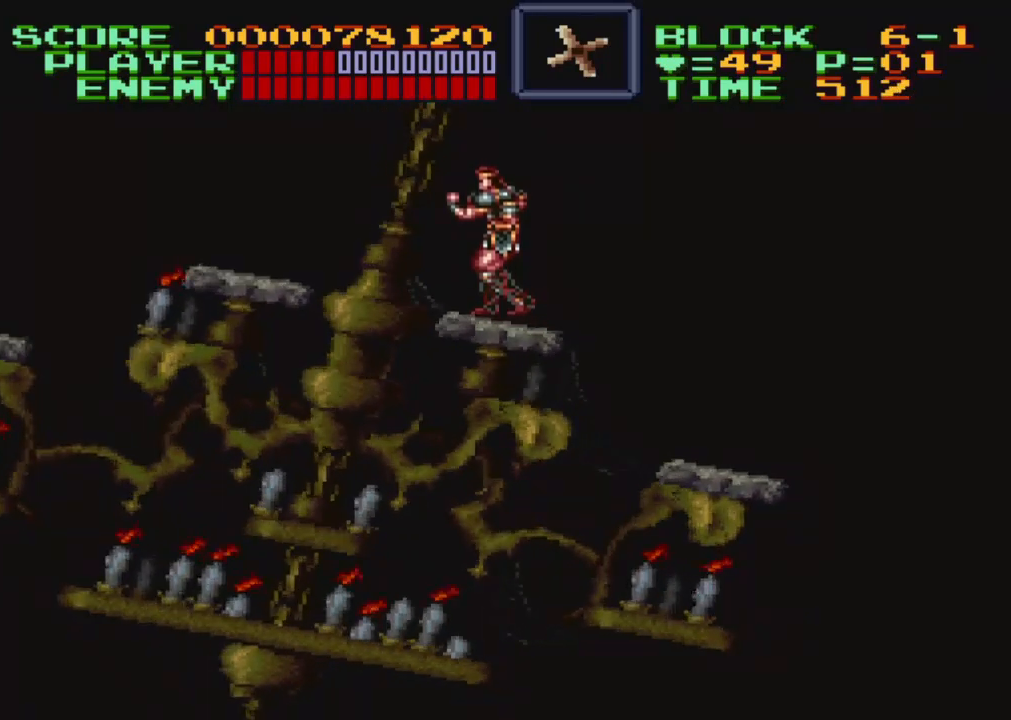
{"buttons": ["B", "DPAD_LEFT"], "events": [[217, "DPAD_LEFT", "down"], [317, "B", "down"]]}
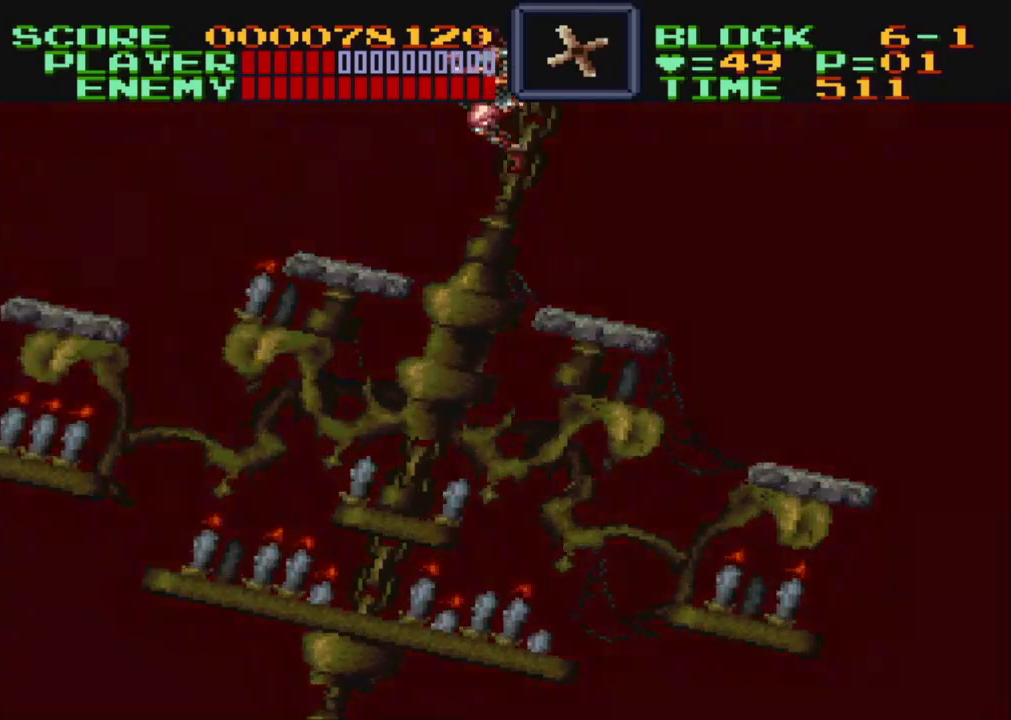
{"buttons": ["DPAD_LEFT"], "events": [[367, "B", "up"]]}
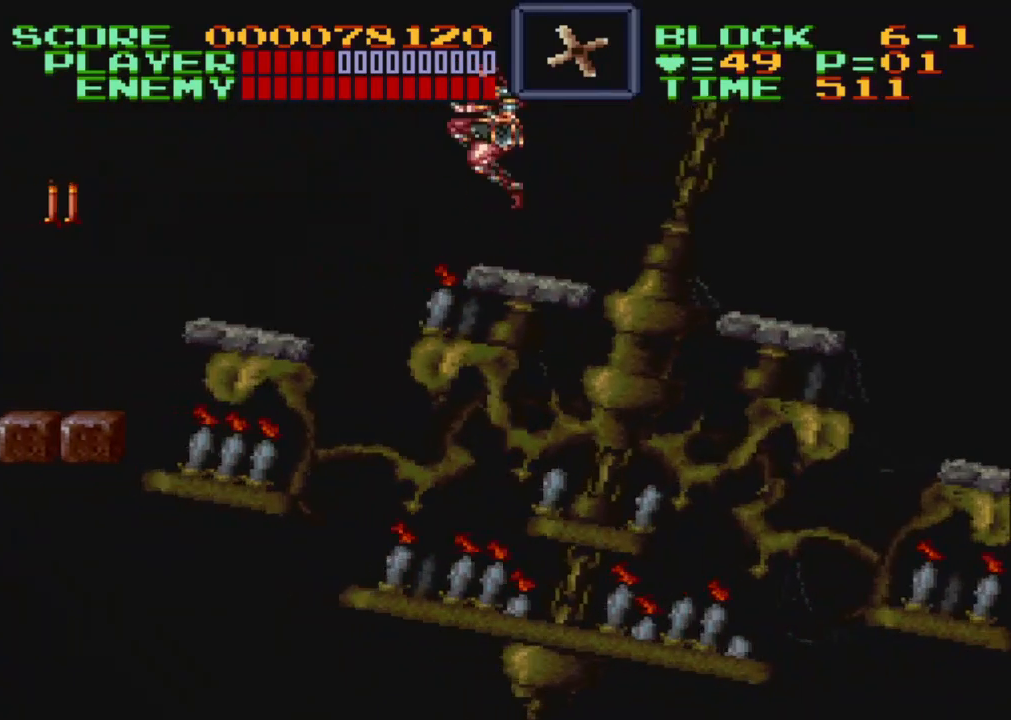
{"buttons": [], "events": [[33, "B", "down"], [283, "B", "up"], [367, "DPAD_LEFT", "up"]]}
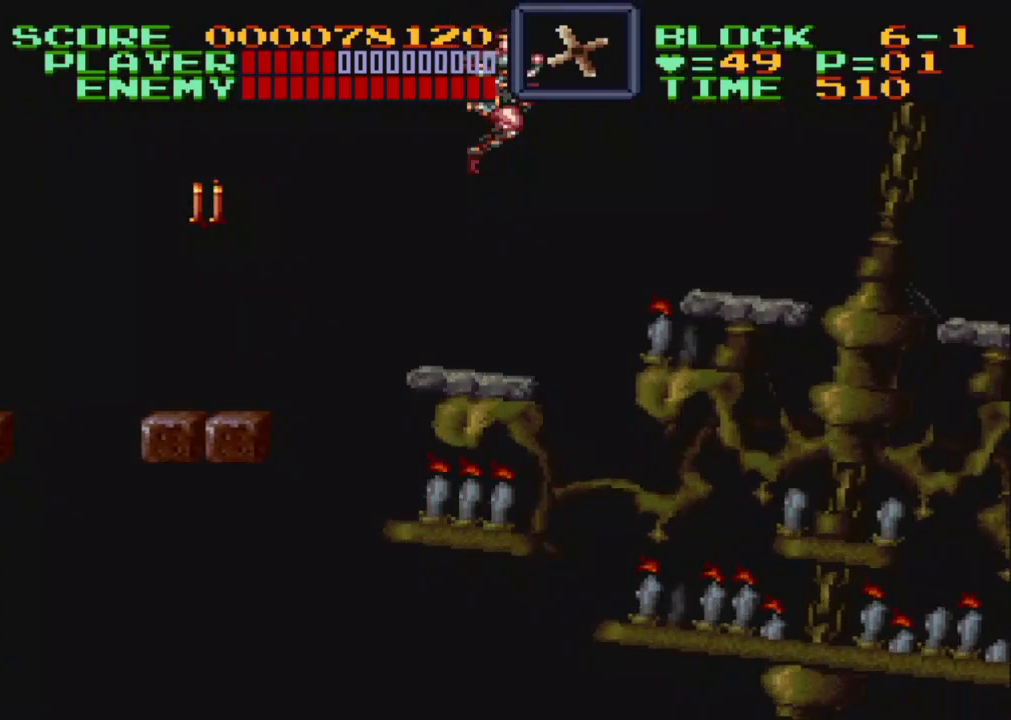
{"buttons": [], "events": [[83, "DPAD_RIGHT", "down"], [383, "DPAD_RIGHT", "up"]]}
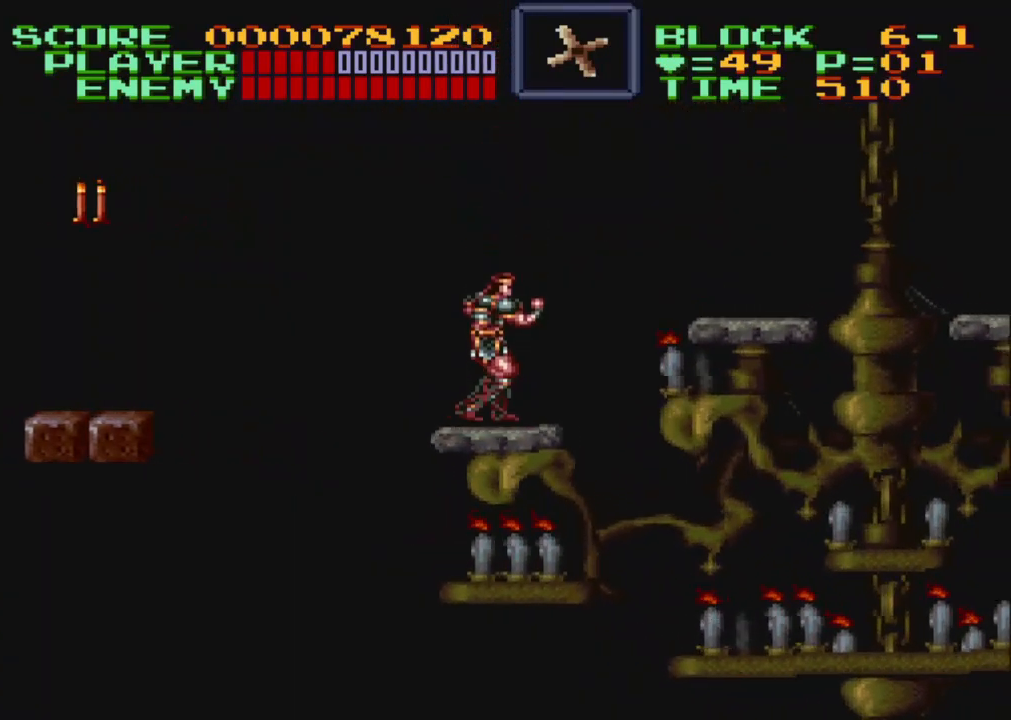
{"buttons": [], "events": []}
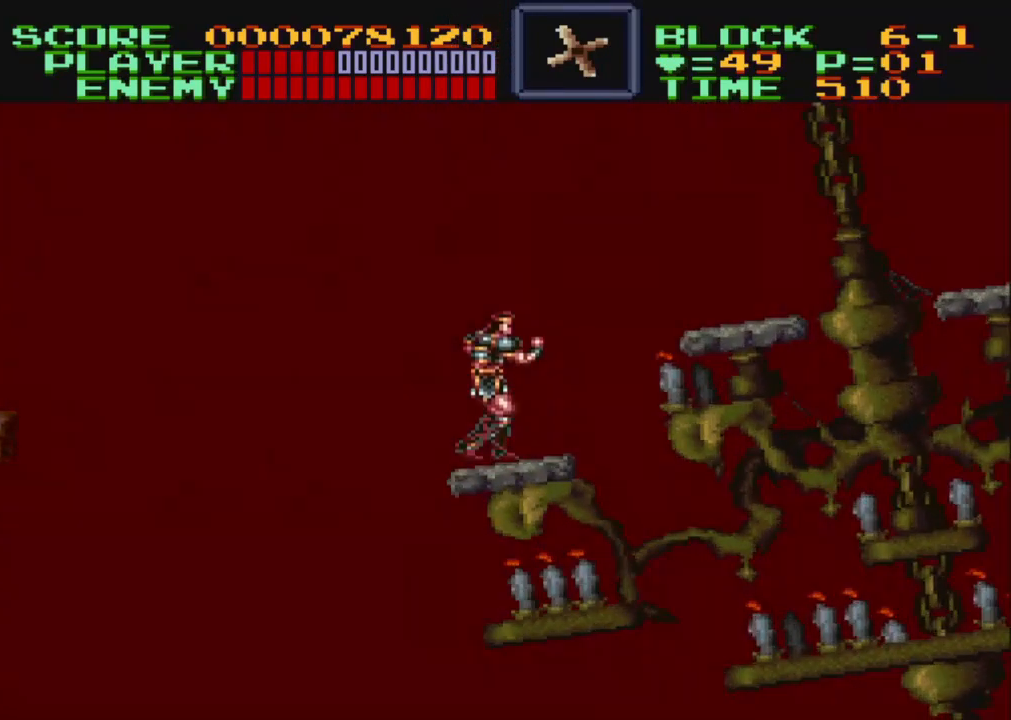
{"buttons": [], "events": []}
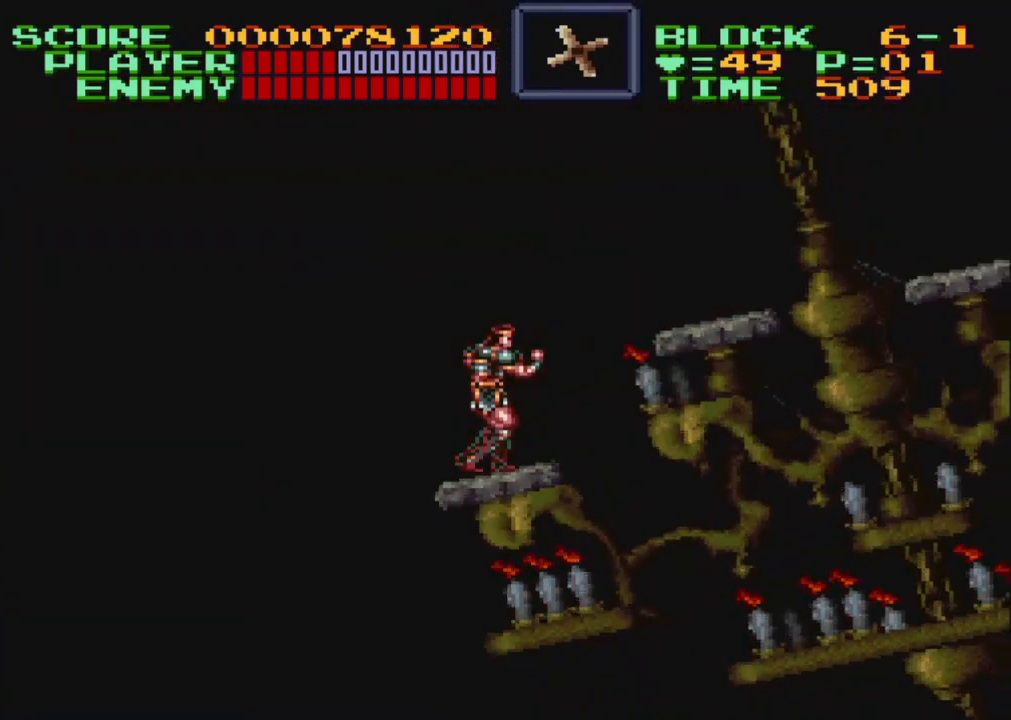
{"buttons": [], "events": []}
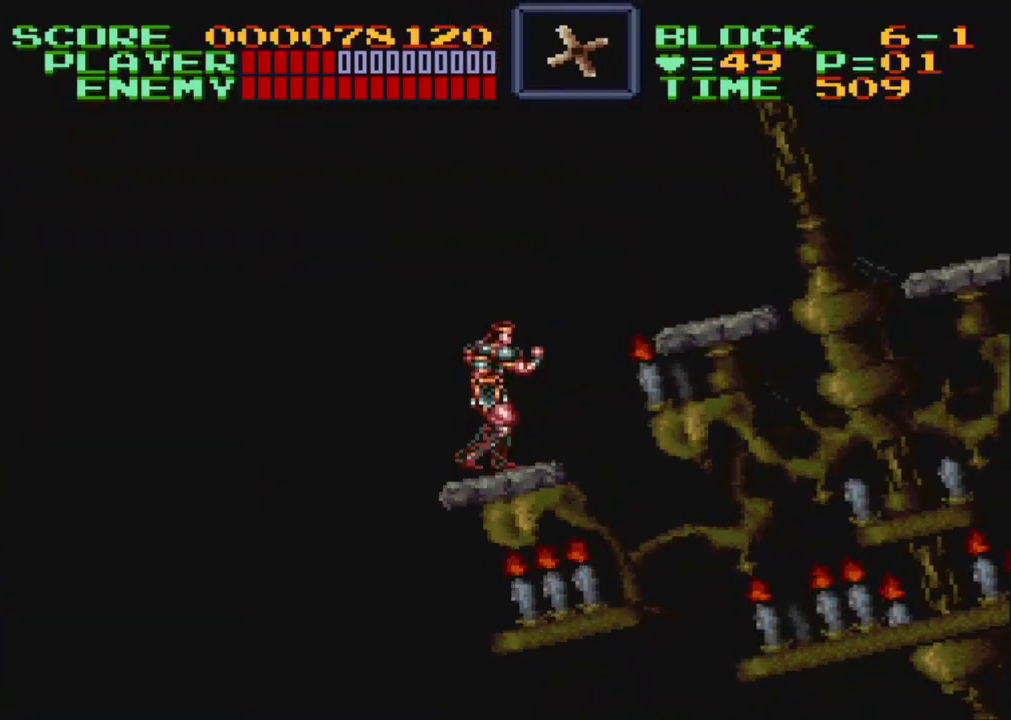
{"buttons": [], "events": []}
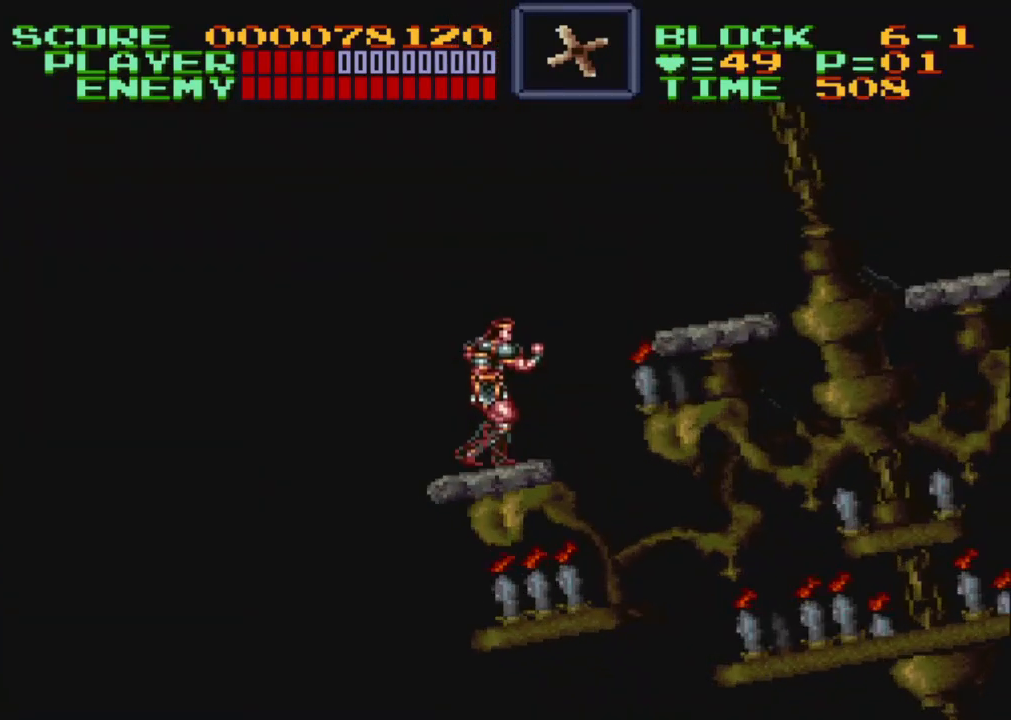
{"buttons": [], "events": []}
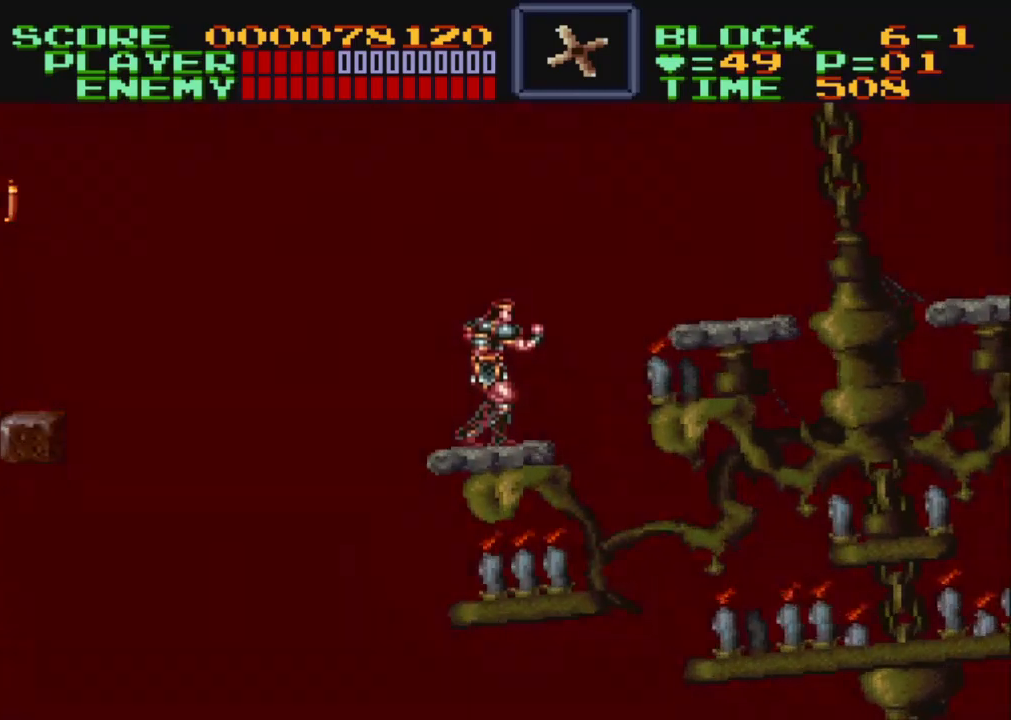
{"buttons": [], "events": []}
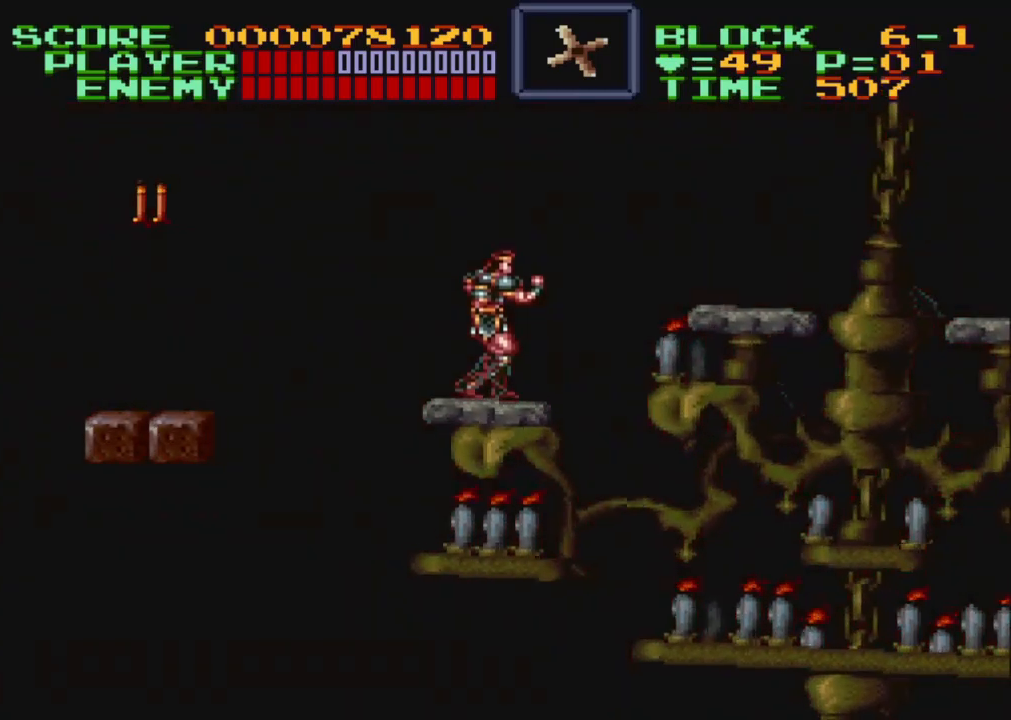
{"buttons": [], "events": []}
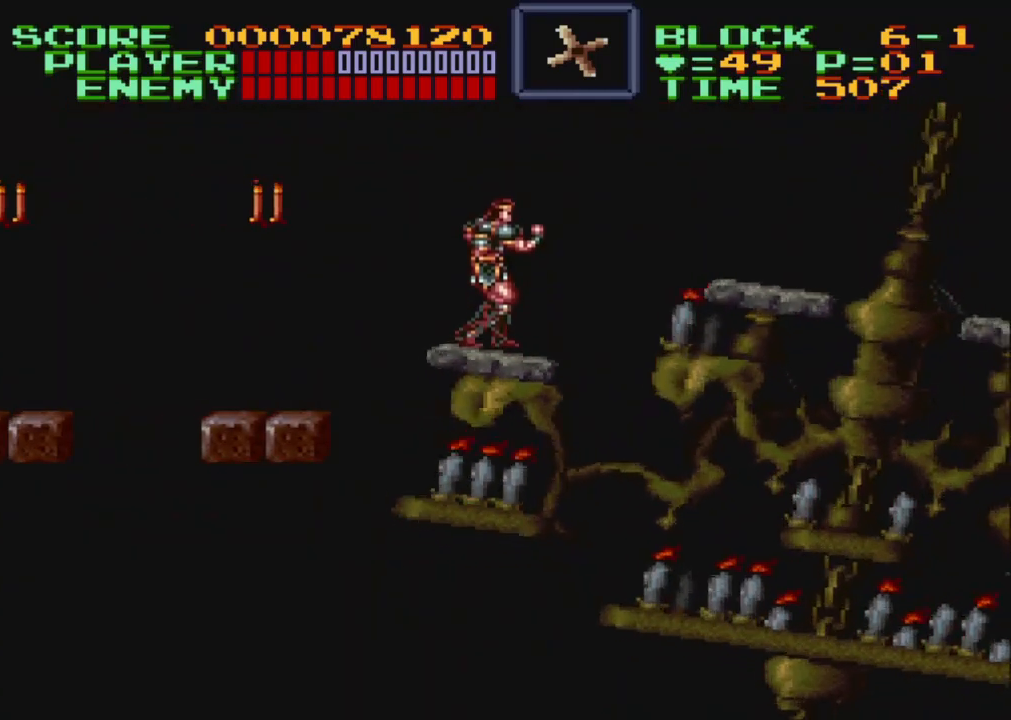
{"buttons": [], "events": []}
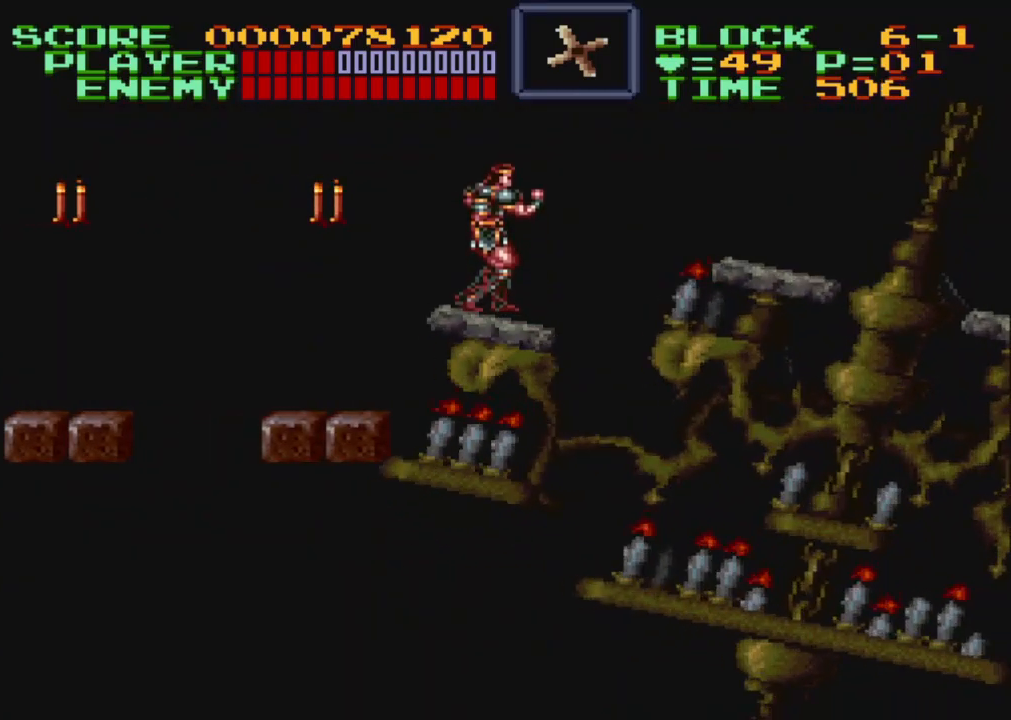
{"buttons": [], "events": [[417, "DPAD_LEFT", "down"], [450, "DPAD_LEFT", "up"]]}
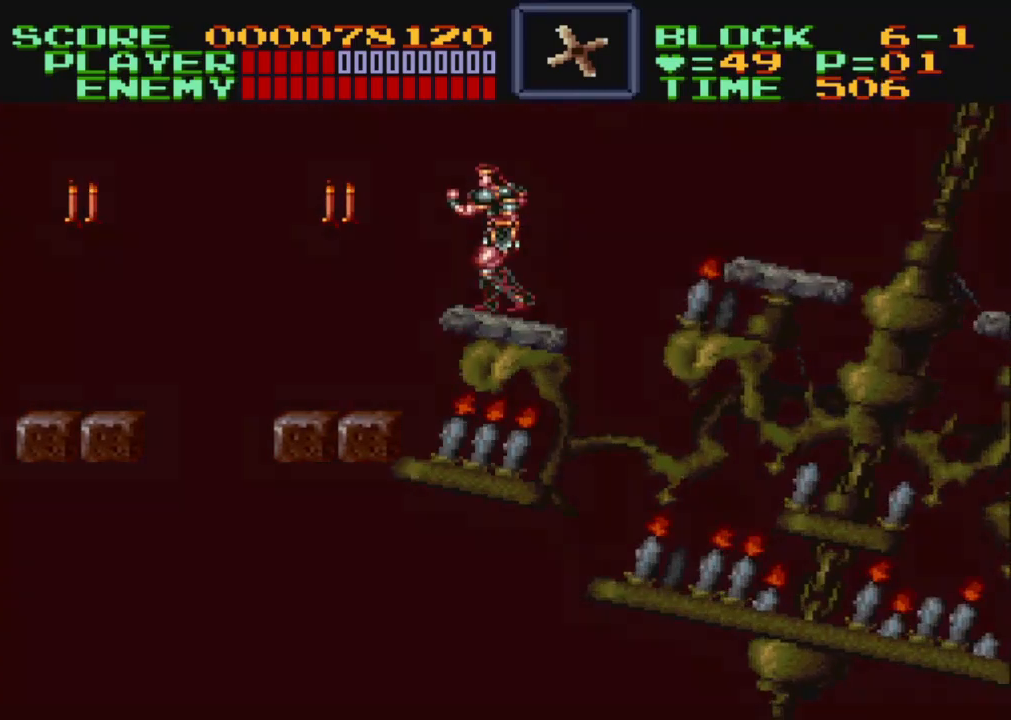
{"buttons": ["B", "DPAD_LEFT"], "events": [[217, "B", "down"], [250, "DPAD_LEFT", "down"]]}
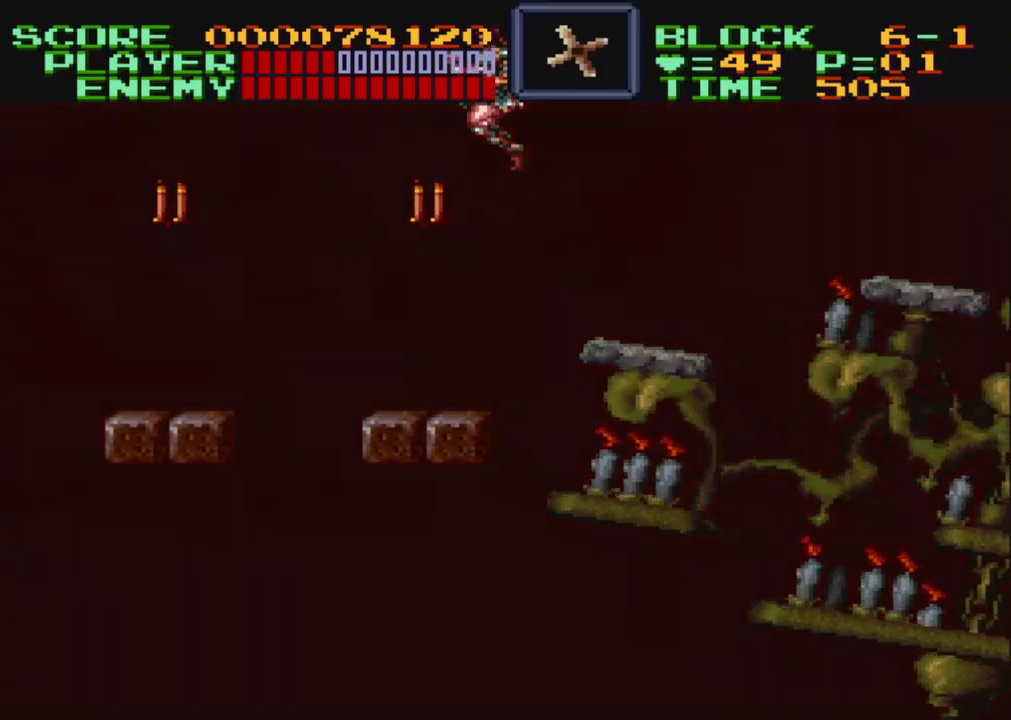
{"buttons": [], "events": [[50, "B", "up"], [233, "DPAD_LEFT", "up"], [317, "DPAD_RIGHT", "down"], [467, "DPAD_RIGHT", "up"]]}
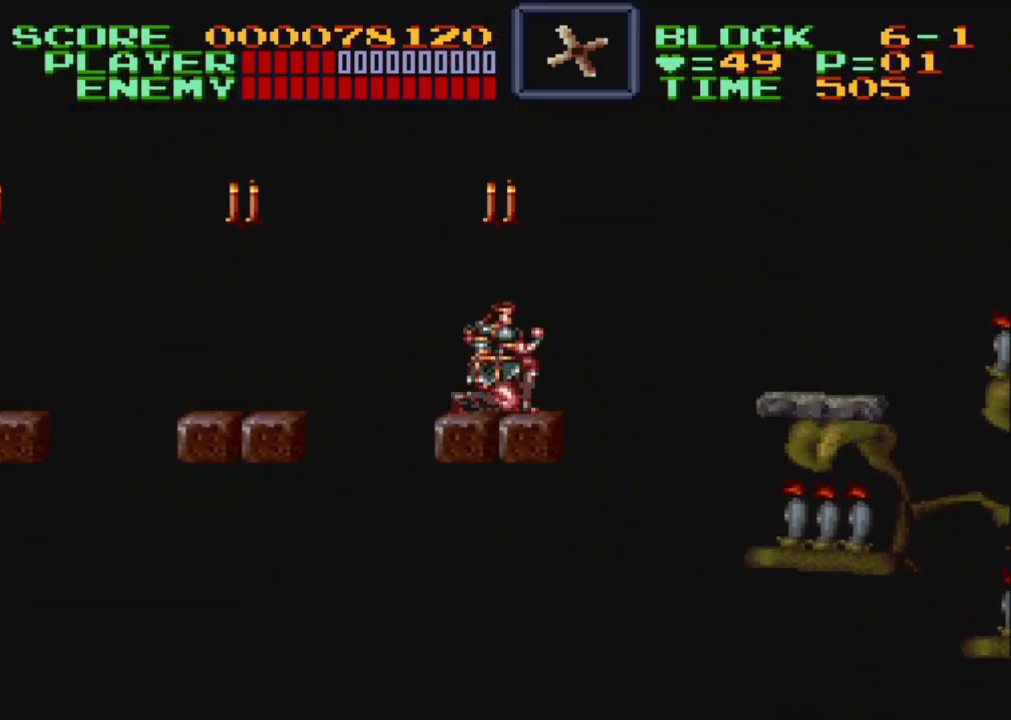
{"buttons": ["Y", "DPAD_UP"], "events": [[283, "DPAD_UP", "down"], [383, "Y", "down"]]}
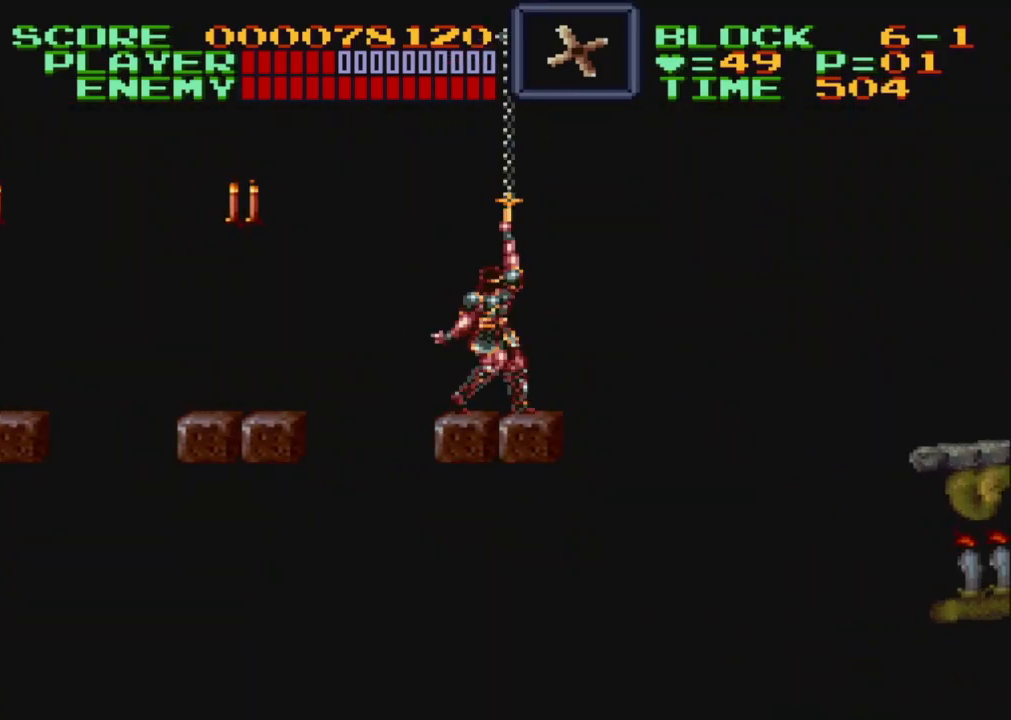
{"buttons": [], "events": [[183, "Y", "up"], [333, "DPAD_UP", "up"]]}
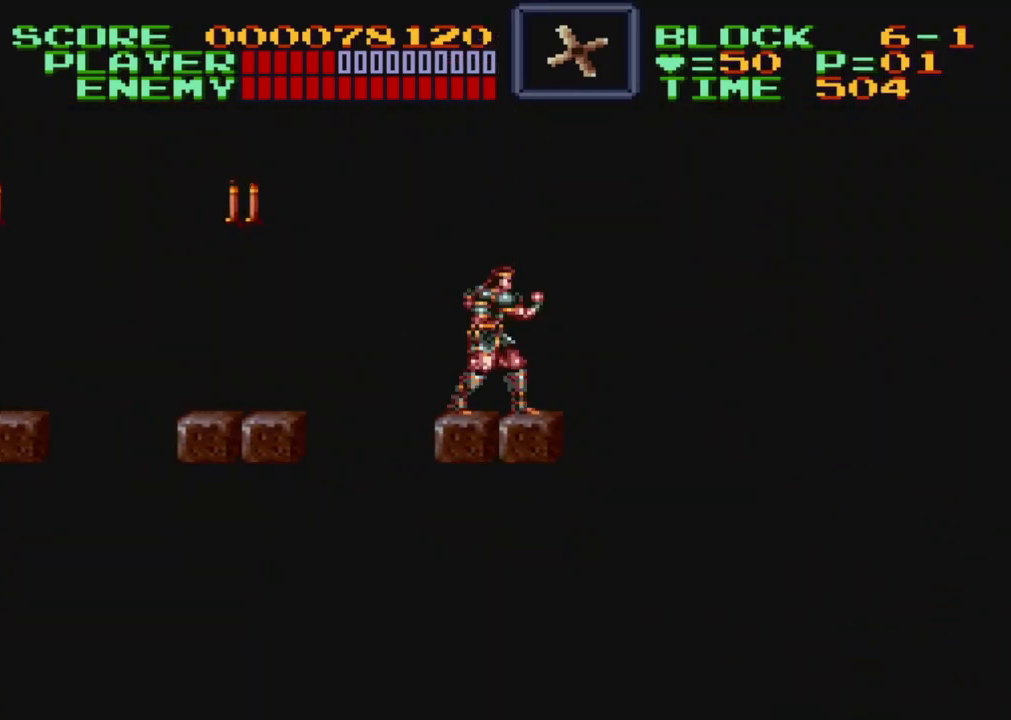
{"buttons": [], "events": [[300, "DPAD_LEFT", "down"], [350, "DPAD_LEFT", "up"]]}
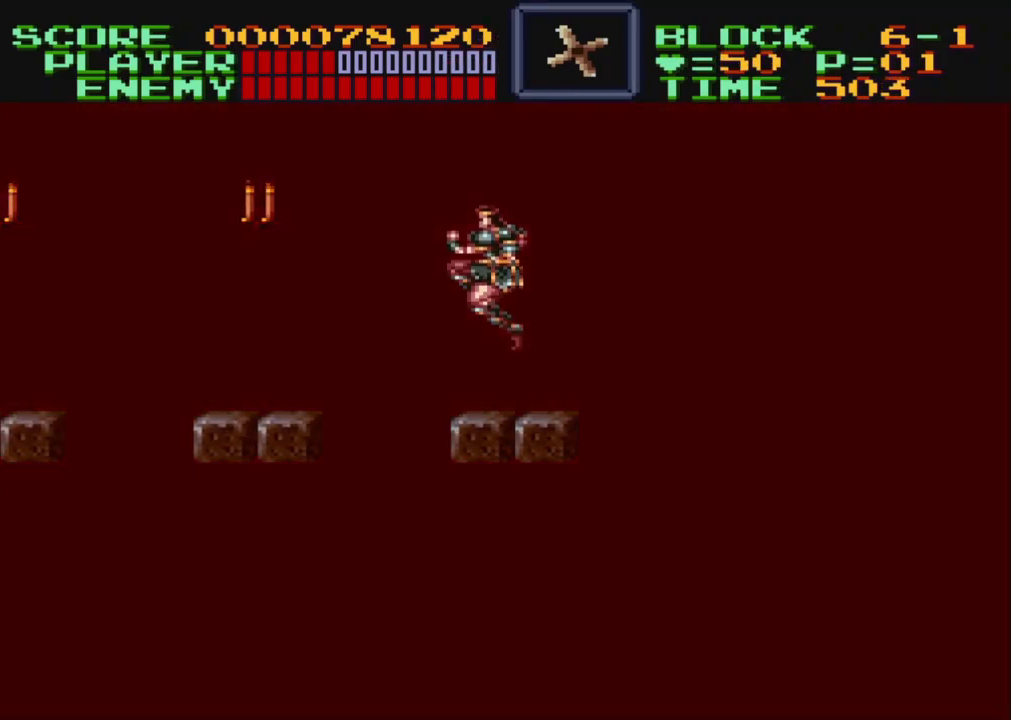
{"buttons": [], "events": [[17, "B", "down"], [100, "B", "up"], [250, "Y", "down"], [500, "Y", "up"]]}